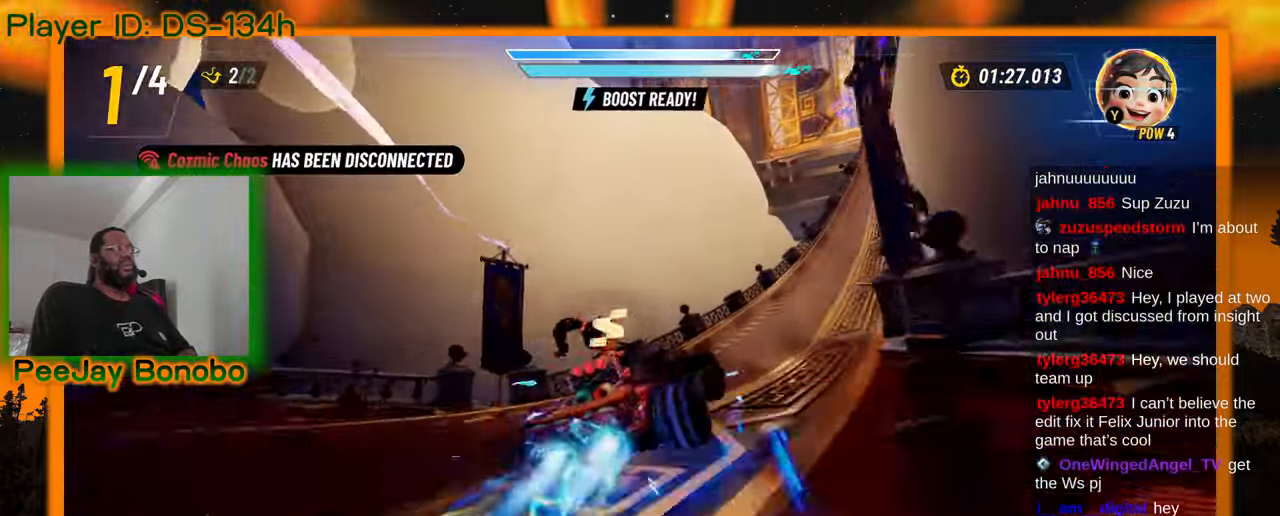
Gameplay with a controller; each line is a JSON object with the inputs held at the frame after it (dt_ms = milliseconds from this image to that frame). "events" lists button and stick changes between this image and that frame as [ms after this image, input, new state], when the widget could be followed in between. Not read: DPAD_RIGHT L3 R3 other_buttons.
{"dt_ms": 500, "buttons": [], "left_stick": "left", "events": [[150, "left_stick", "left"]]}
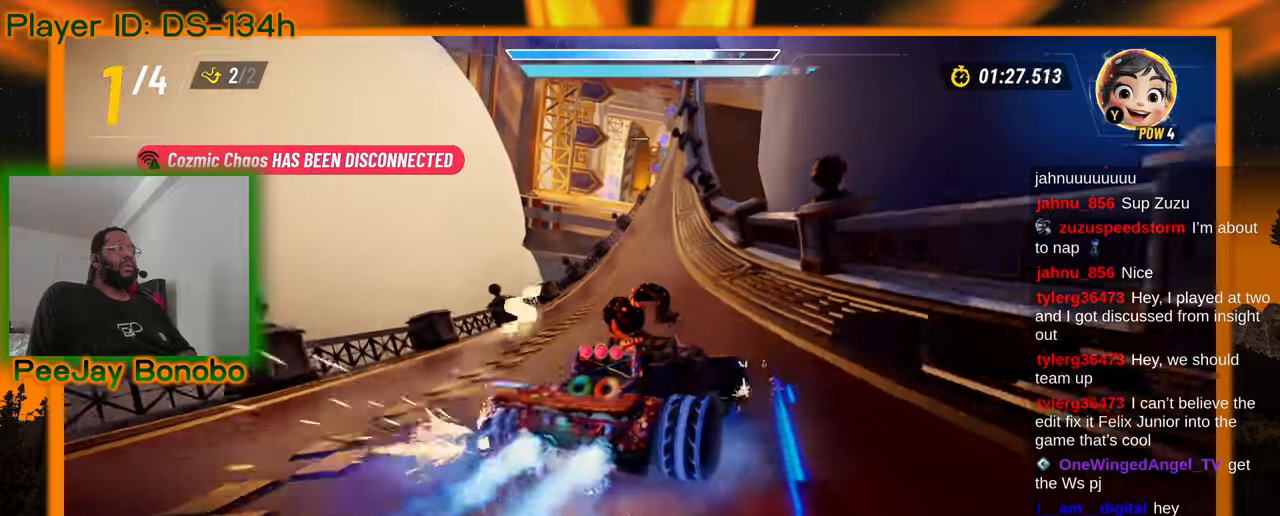
{"dt_ms": 500, "buttons": [], "left_stick": "up-left", "events": [[117, "left_stick", "up-left"]]}
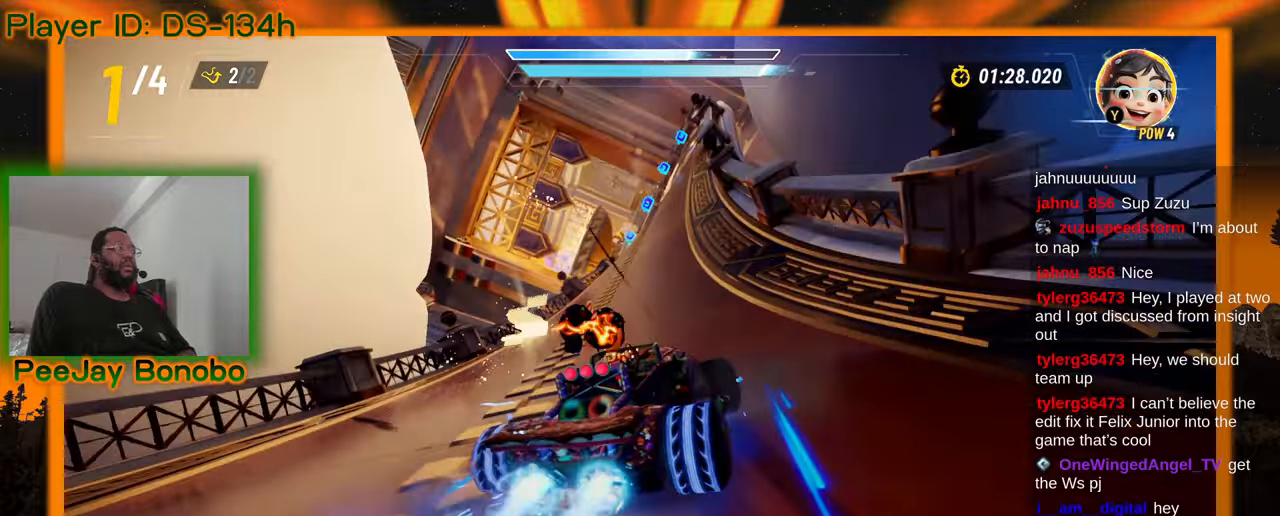
{"dt_ms": 500, "buttons": [], "left_stick": "center", "events": [[134, "left_stick", "center"]]}
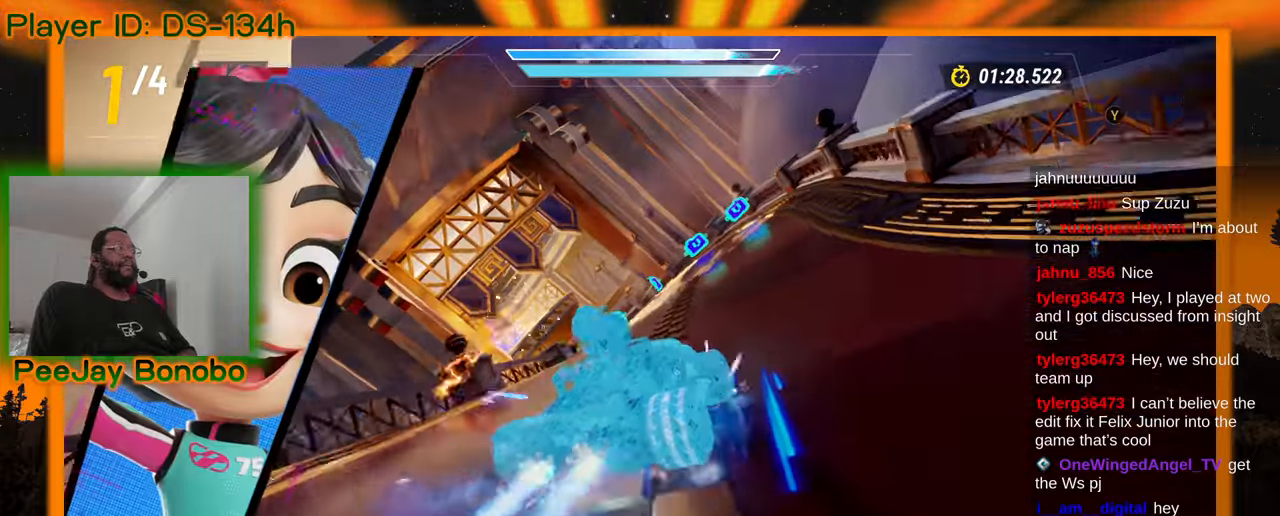
{"dt_ms": 500, "buttons": [], "left_stick": "left", "events": [[334, "left_stick", "left"]]}
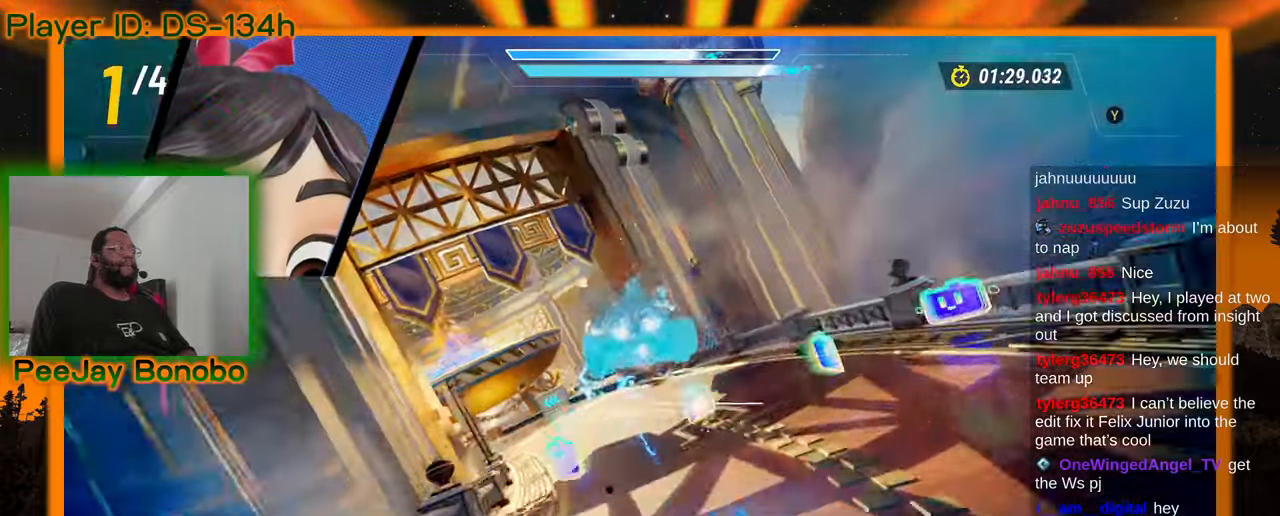
{"dt_ms": 1000, "buttons": [], "left_stick": "up-left"}
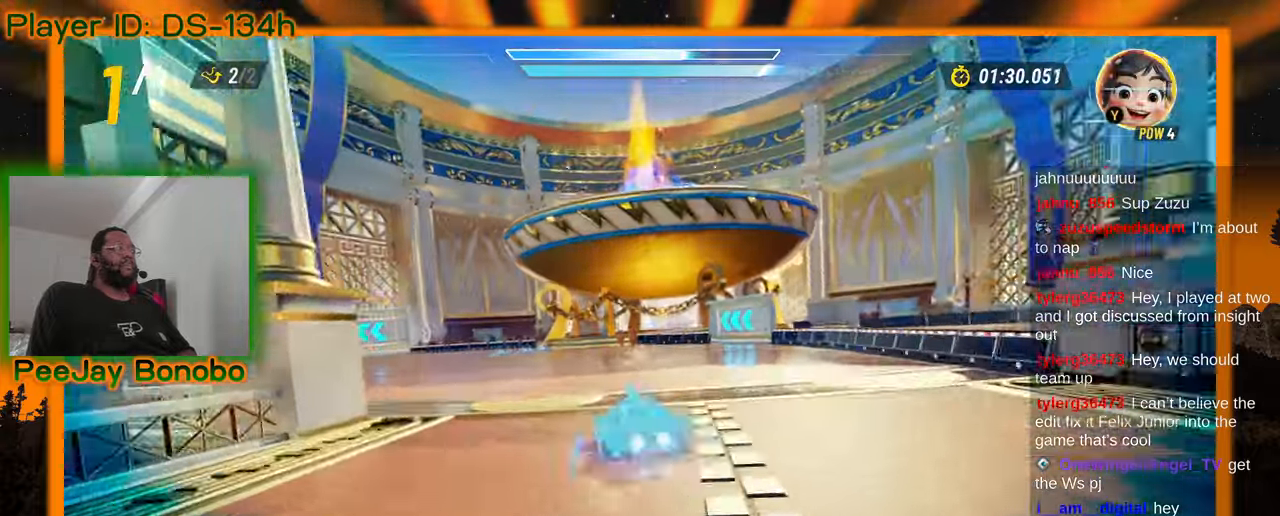
{"dt_ms": 500, "buttons": [], "left_stick": "up-left", "events": []}
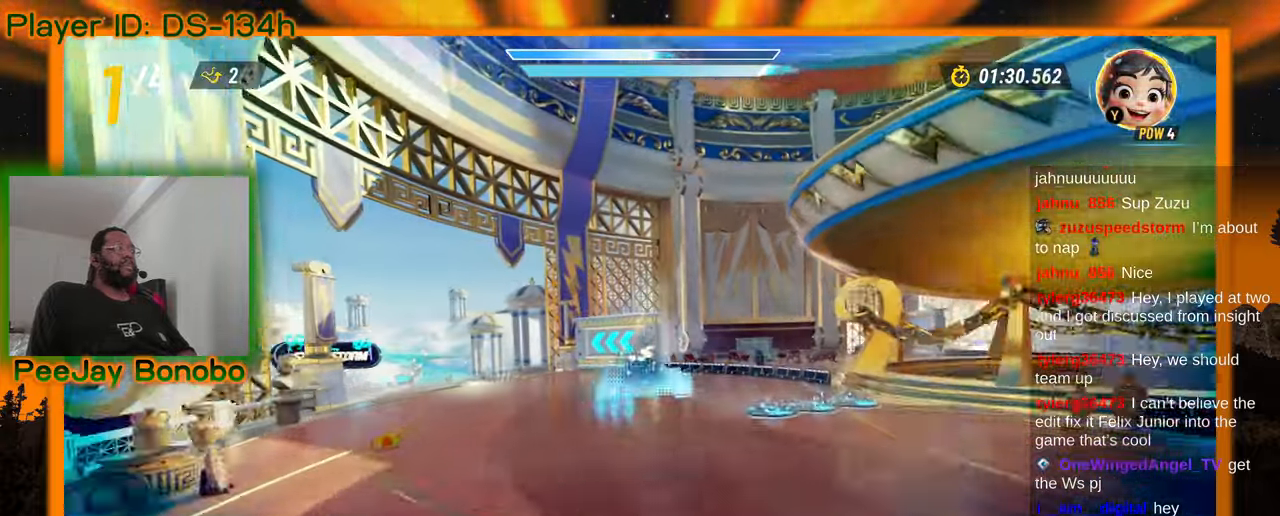
{"dt_ms": 500, "buttons": [], "left_stick": "up-left", "events": []}
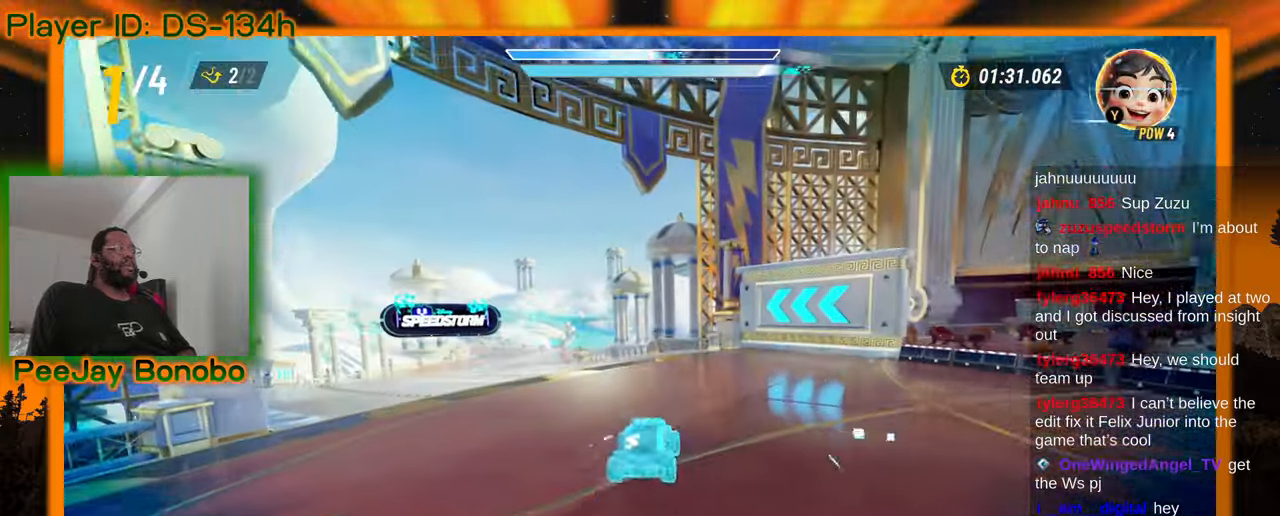
{"dt_ms": 500, "buttons": [], "left_stick": "up-left", "events": []}
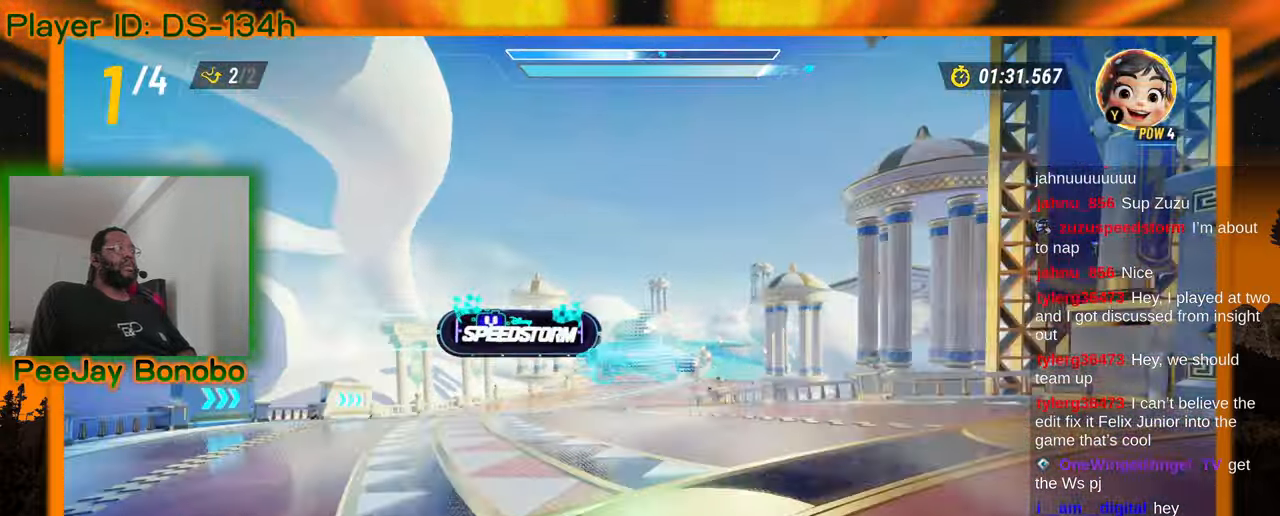
{"dt_ms": 500, "buttons": [], "left_stick": "center", "events": [[17, "left_stick", "center"]]}